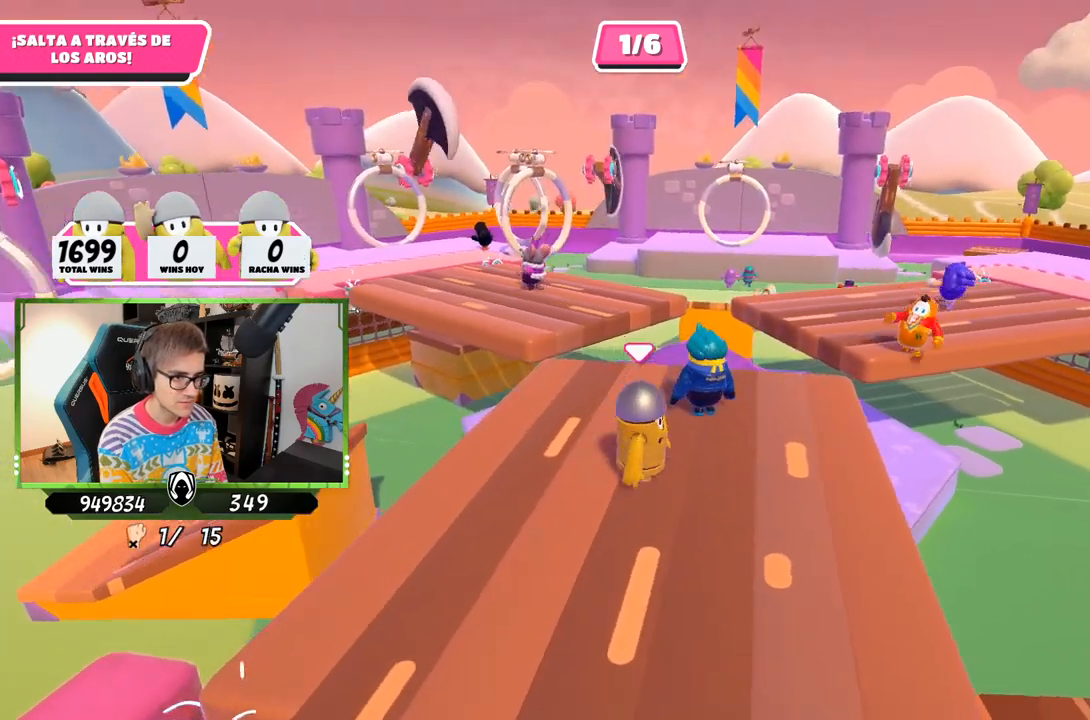
Gameplay with a controller (PlayStation layout); each line is a JSON object with the inputs held at the frame after it. "events" lists button and stick changes between this image and that frame as [ms after this image, input, new state], when the widget could be followed in between.
{"buttons": [], "left_stick": "left", "right_stick": "center", "events": [[233, "left_stick", "right"], [467, "left_stick", "left"]]}
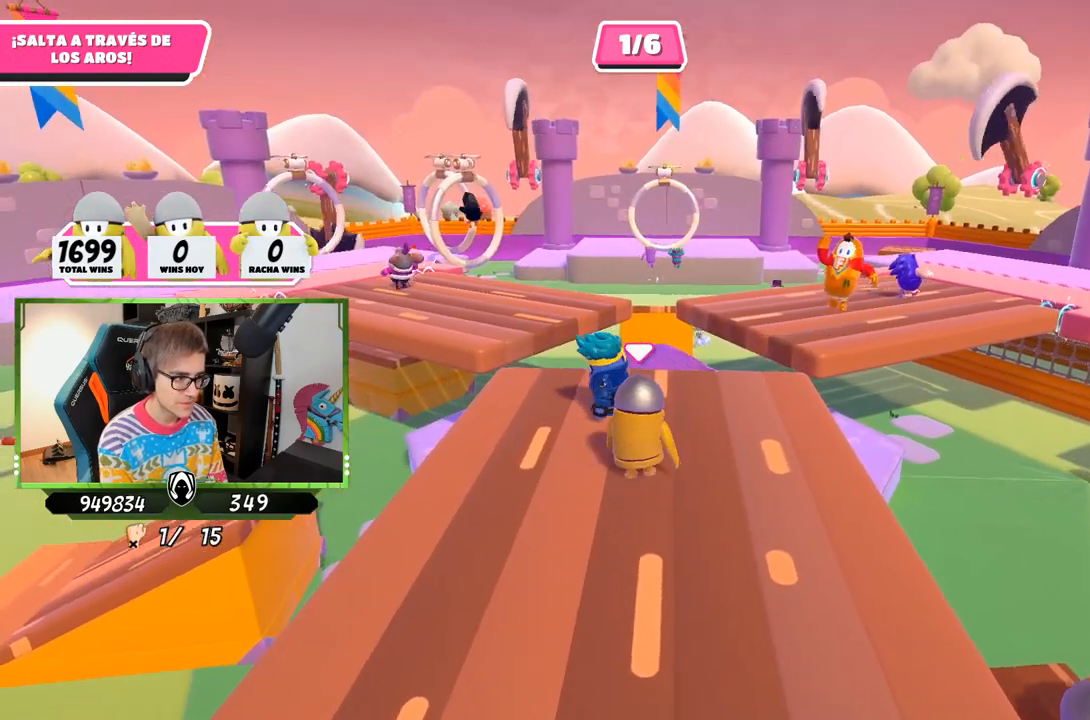
{"buttons": [], "left_stick": "right", "right_stick": "center", "events": [[67, "left_stick", "center"], [133, "left_stick", "right"], [300, "left_stick", "left"], [500, "left_stick", "right"]]}
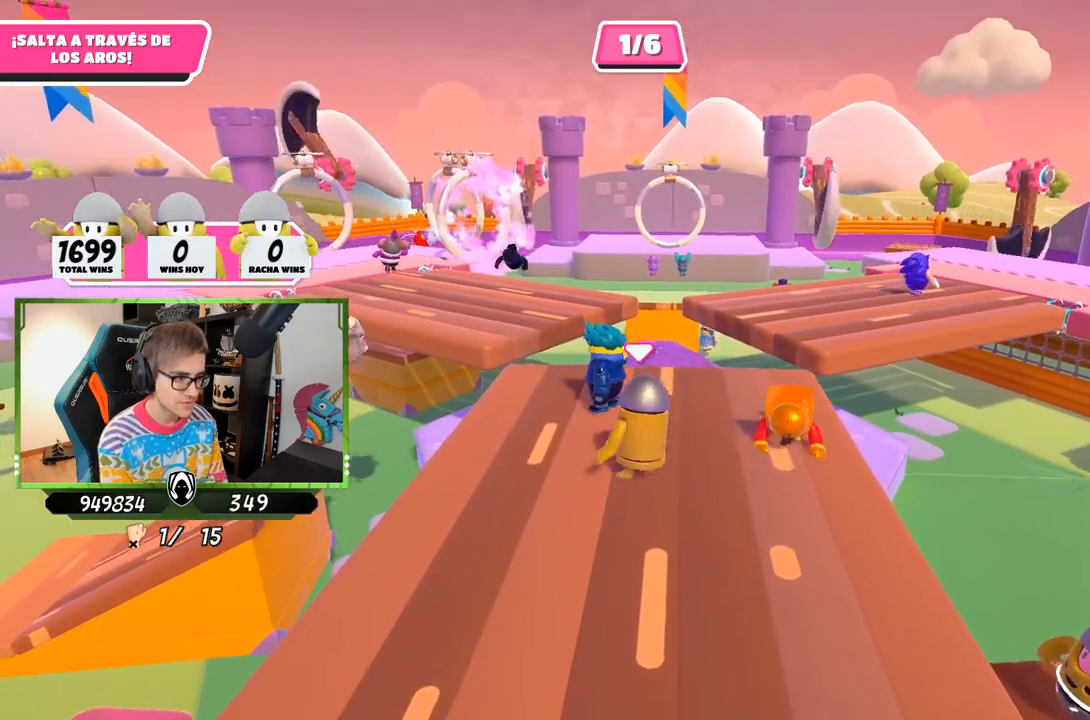
{"buttons": [], "left_stick": "center", "right_stick": "center", "events": [[33, "right_stick", "down-right"], [200, "left_stick", "left"], [200, "right_stick", "center"], [367, "left_stick", "right"], [500, "left_stick", "center"]]}
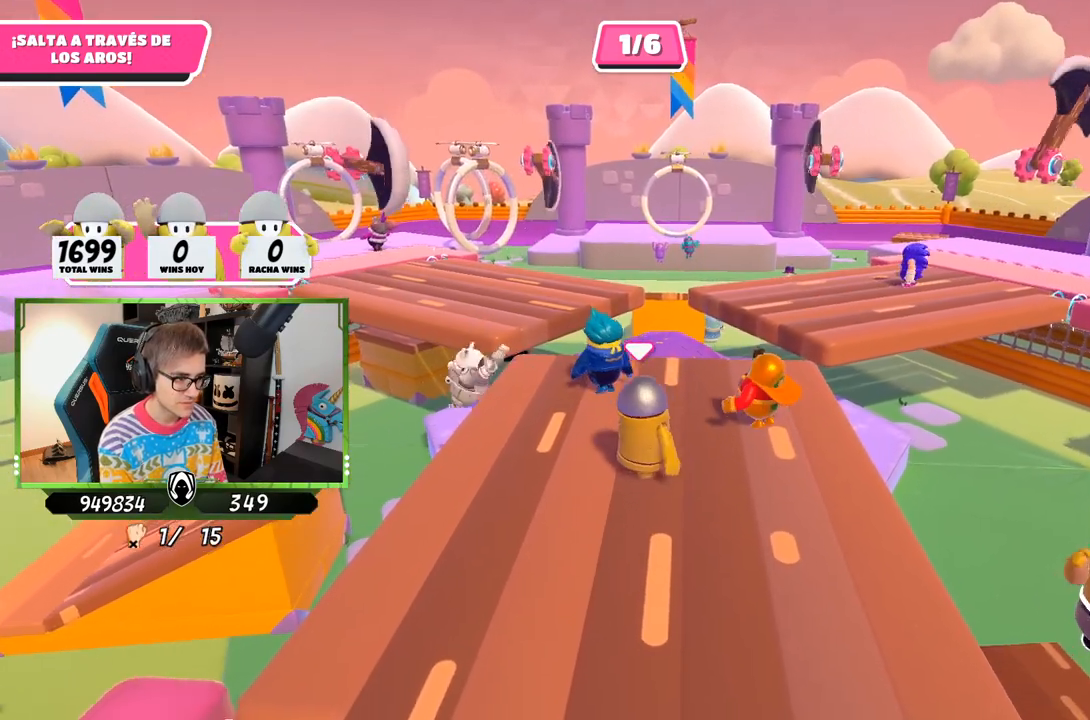
{"buttons": [], "left_stick": "left", "right_stick": "center", "events": [[67, "left_stick", "left"], [233, "left_stick", "up-right"], [400, "left_stick", "left"]]}
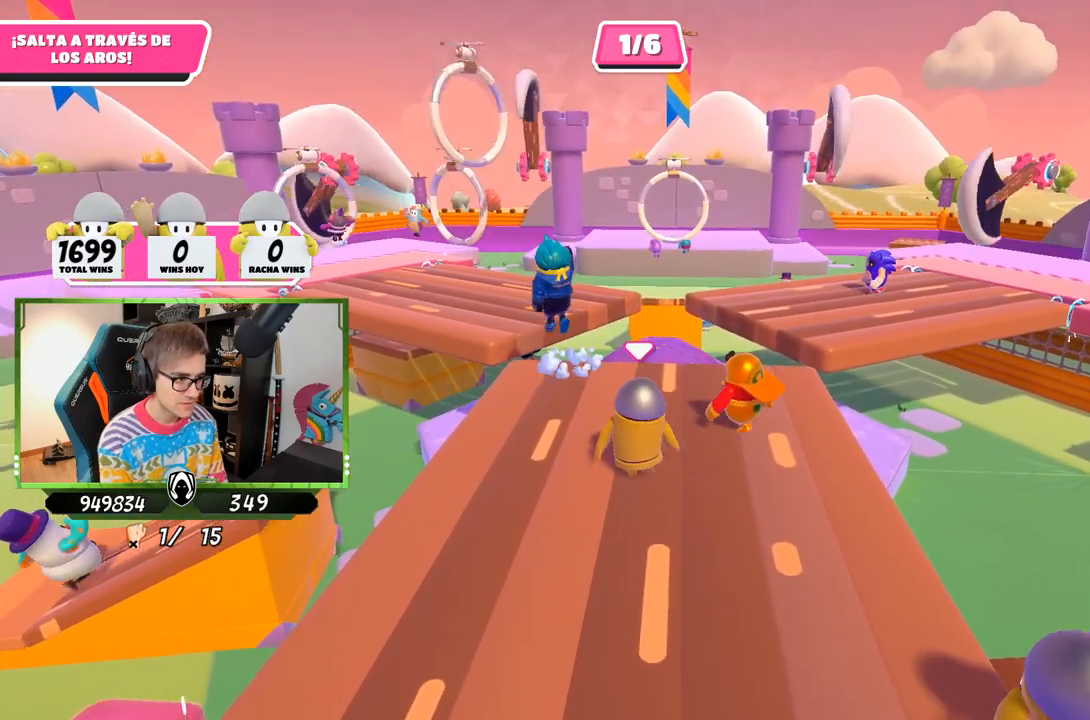
{"buttons": [], "left_stick": "up-right", "right_stick": "center", "events": [[100, "left_stick", "up-right"], [267, "left_stick", "left"], [467, "left_stick", "up-right"]]}
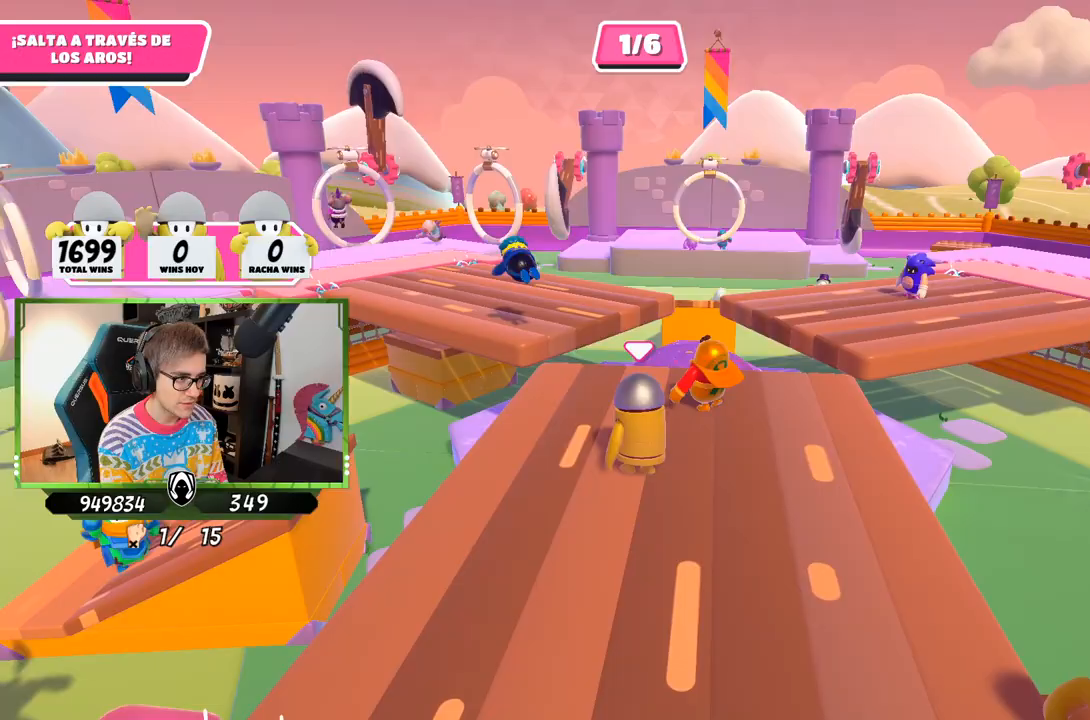
{"buttons": [], "left_stick": "right", "right_stick": "left", "events": [[67, "left_stick", "right"], [133, "right_stick", "left"], [167, "left_stick", "down-left"], [267, "right_stick", "center"], [367, "left_stick", "right"], [467, "right_stick", "left"]]}
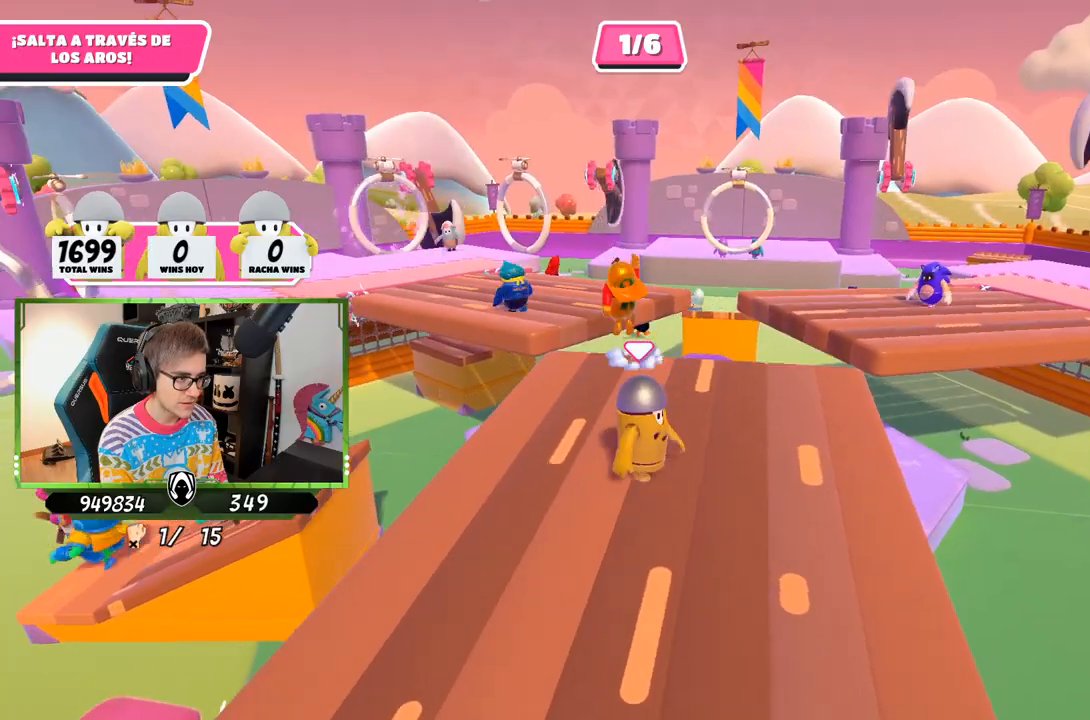
{"buttons": [], "left_stick": "down-right", "right_stick": "left", "events": [[100, "left_stick", "left"], [300, "left_stick", "up-right"], [500, "left_stick", "down-right"]]}
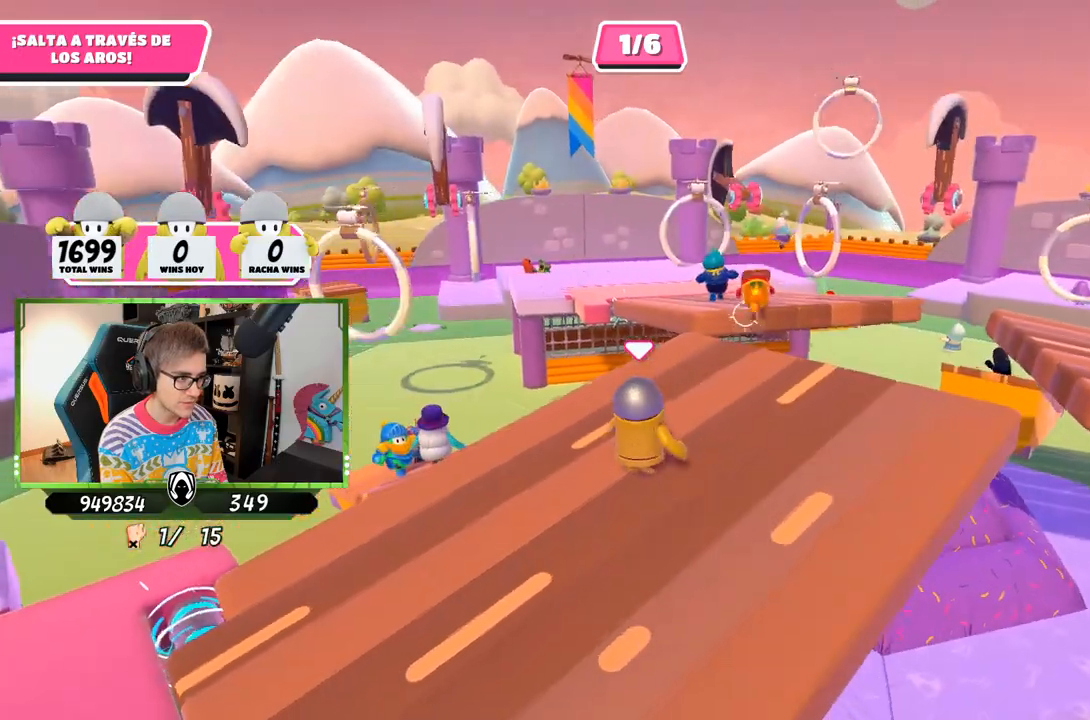
{"buttons": [], "left_stick": "left", "right_stick": "left", "events": [[67, "left_stick", "down-left"], [100, "right_stick", "center"], [167, "left_stick", "left"], [300, "right_stick", "left"]]}
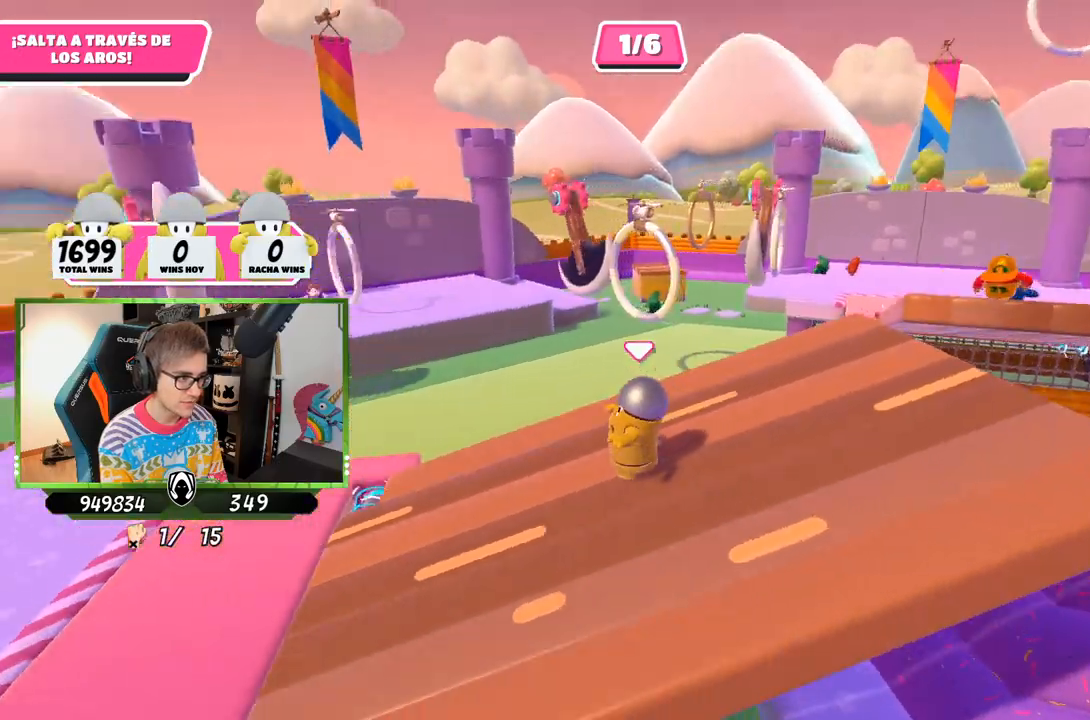
{"buttons": [], "left_stick": "right", "right_stick": "center", "events": [[100, "right_stick", "center"], [133, "left_stick", "up"], [300, "left_stick", "right"]]}
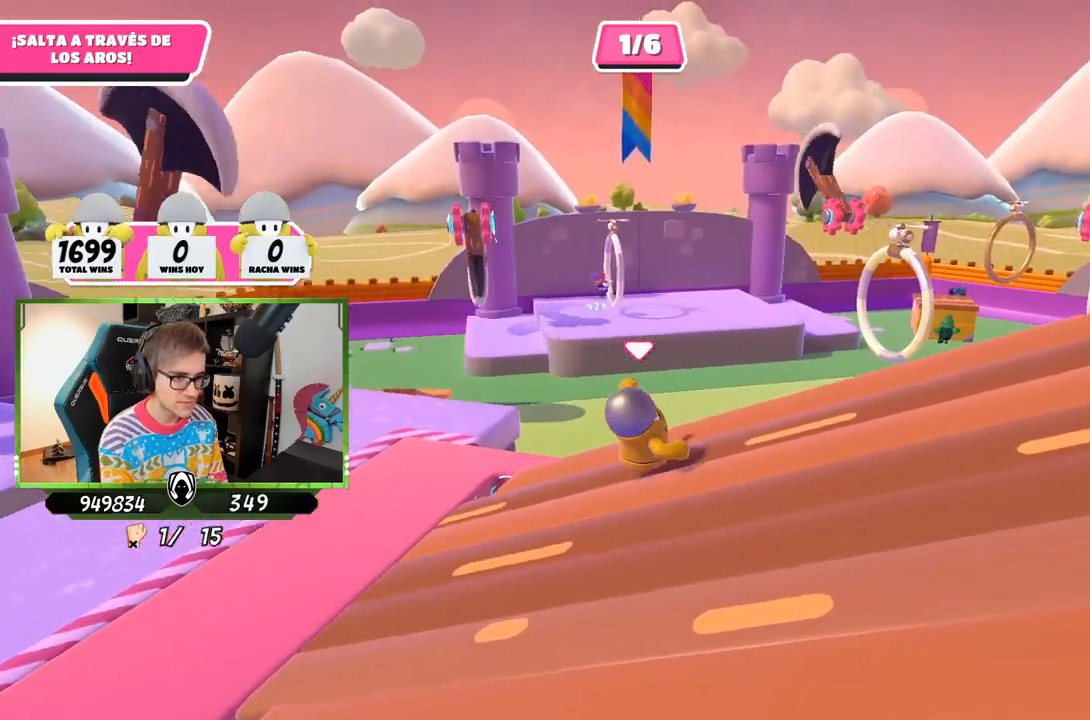
{"buttons": [], "left_stick": "up-right", "right_stick": "center", "events": [[33, "right_stick", "down-right"], [333, "left_stick", "up-right"], [400, "right_stick", "center"]]}
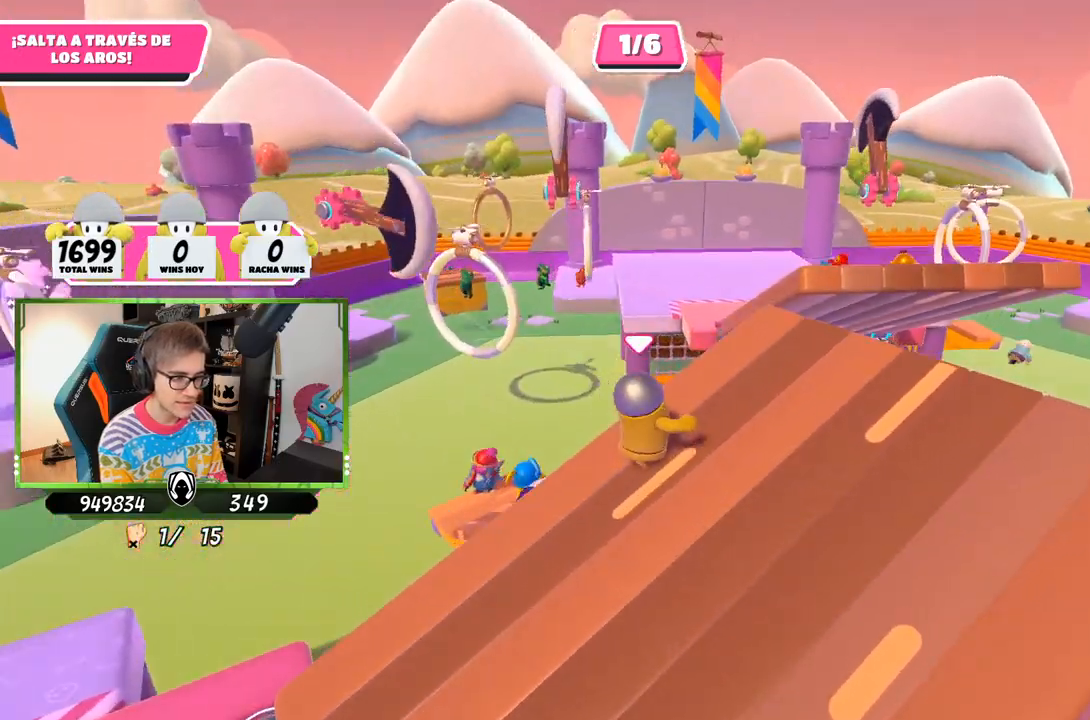
{"buttons": ["CROSS"], "left_stick": "up-right", "right_stick": "center", "events": [[500, "CROSS", "down"]]}
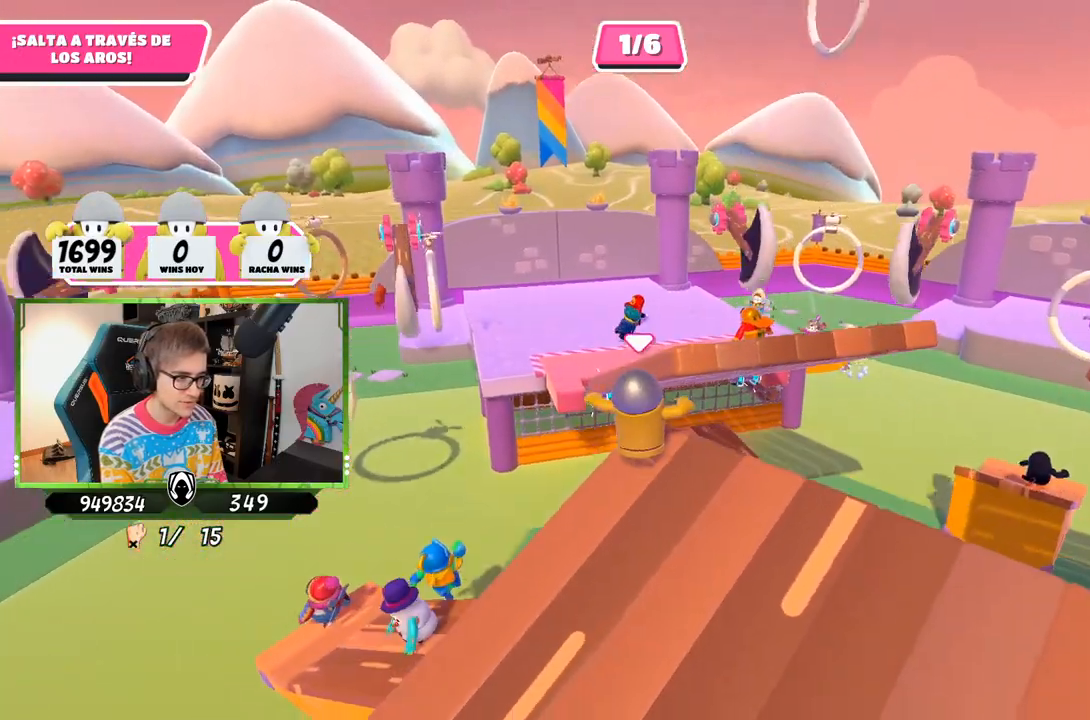
{"buttons": [], "left_stick": "up", "right_stick": "center", "events": [[167, "CROSS", "up"], [200, "left_stick", "up"], [433, "SQUARE", "down"], [500, "SQUARE", "up"]]}
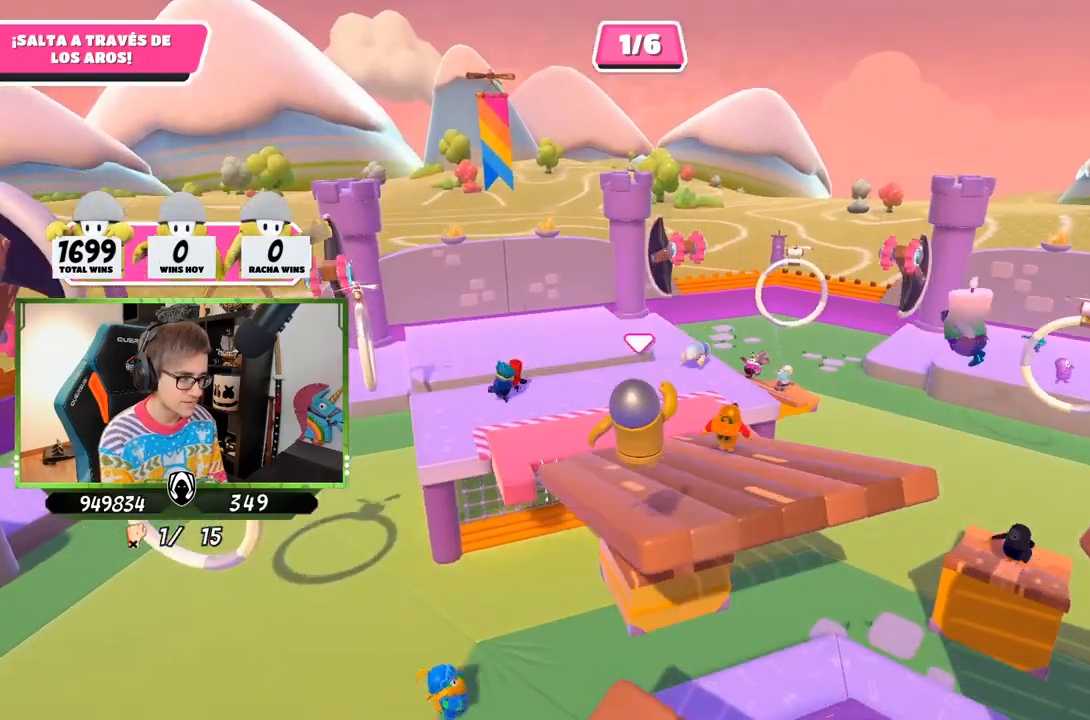
{"buttons": [], "left_stick": "up", "right_stick": "left", "events": [[67, "SQUARE", "down"], [167, "SQUARE", "up"], [500, "right_stick", "left"]]}
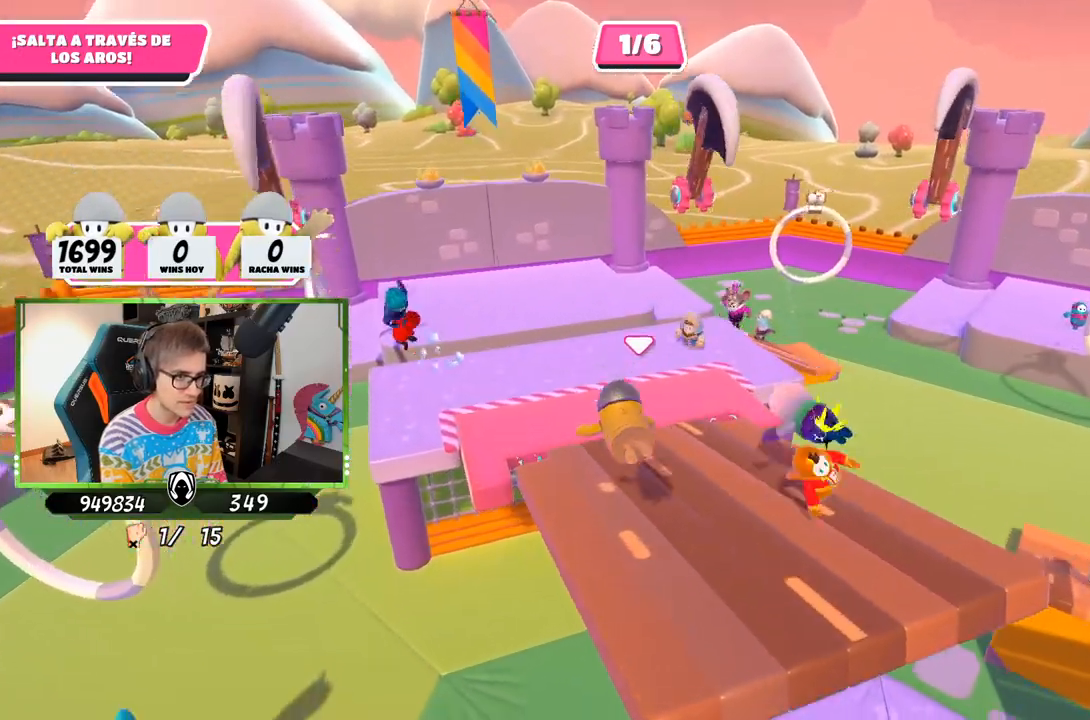
{"buttons": [], "left_stick": "up", "right_stick": "down-left", "events": [[333, "right_stick", "down-left"]]}
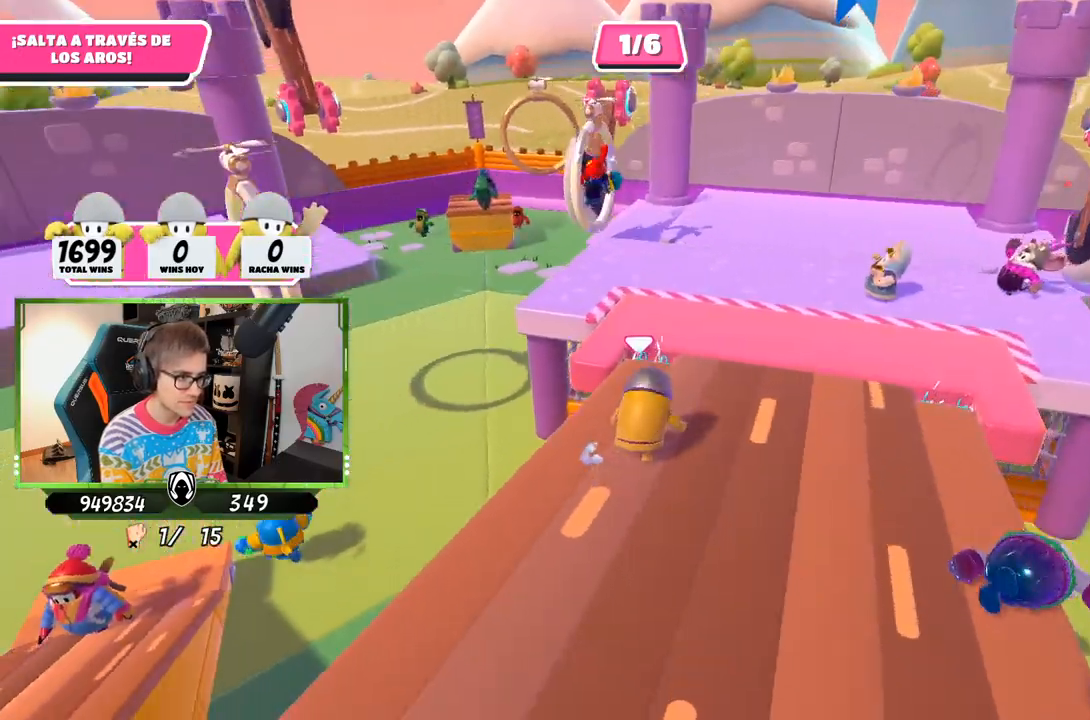
{"buttons": [], "left_stick": "up", "right_stick": "center", "events": [[200, "right_stick", "center"]]}
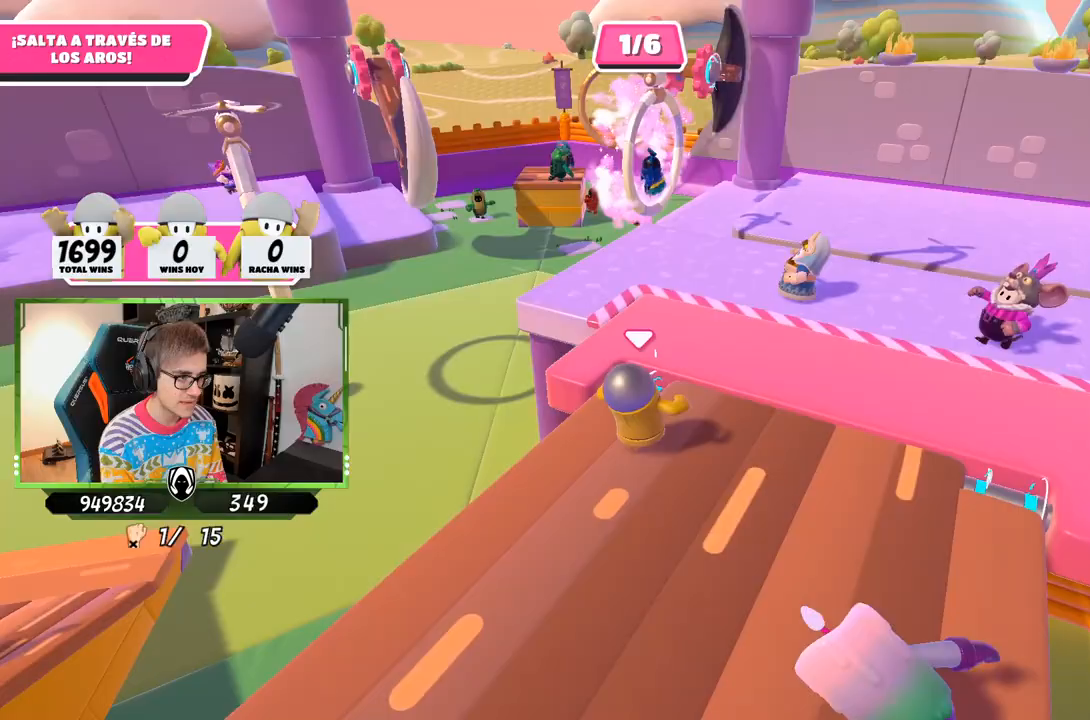
{"buttons": [], "left_stick": "up", "right_stick": "left", "events": [[33, "right_stick", "left"]]}
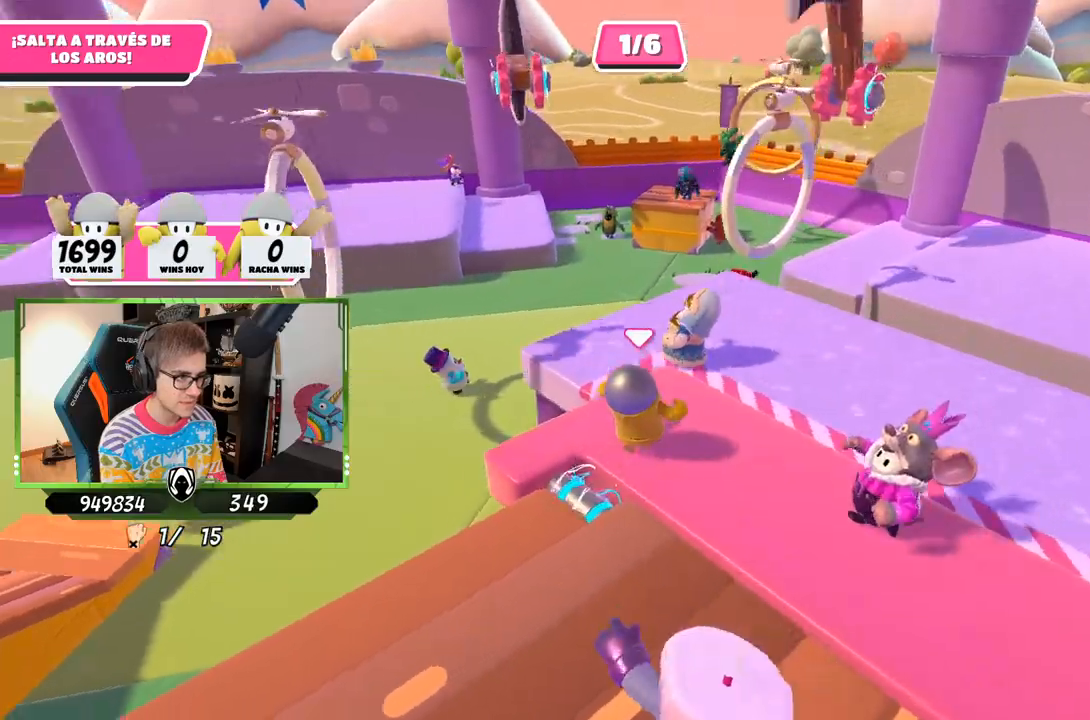
{"buttons": [], "left_stick": "down-left", "right_stick": "up-left", "events": [[300, "left_stick", "right"], [367, "left_stick", "down"], [433, "left_stick", "down-left"], [467, "right_stick", "up-left"]]}
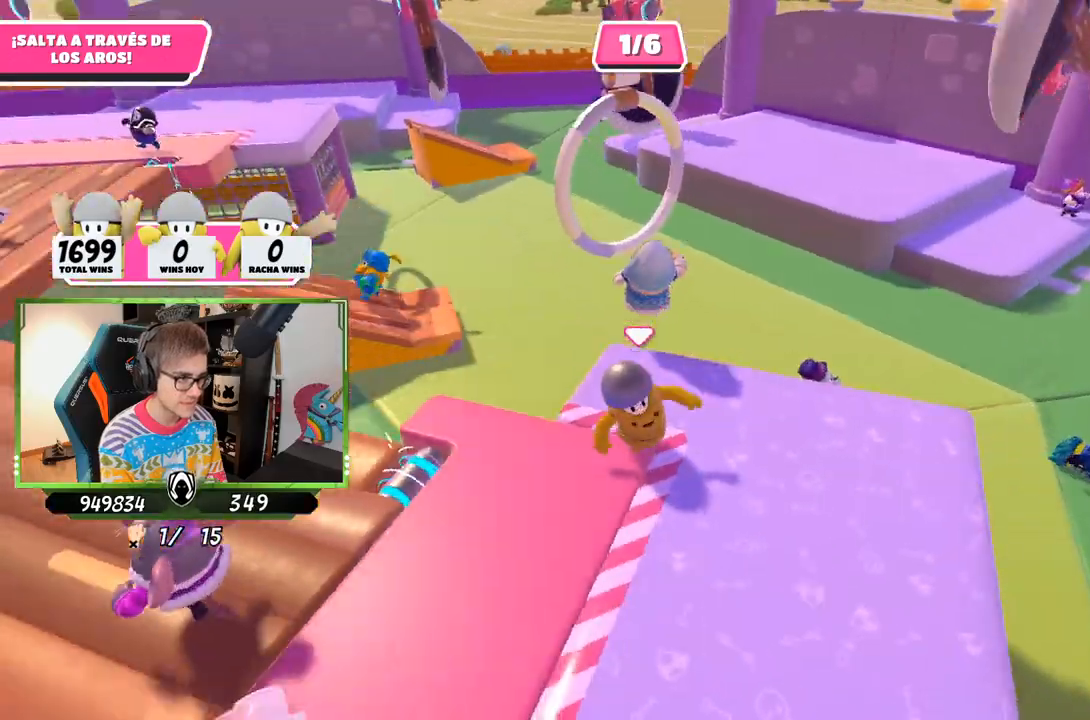
{"buttons": [], "left_stick": "down-right", "right_stick": "up-right", "events": [[117, "left_stick", "left"], [233, "right_stick", "up-right"], [267, "left_stick", "down-left"], [433, "left_stick", "down-right"]]}
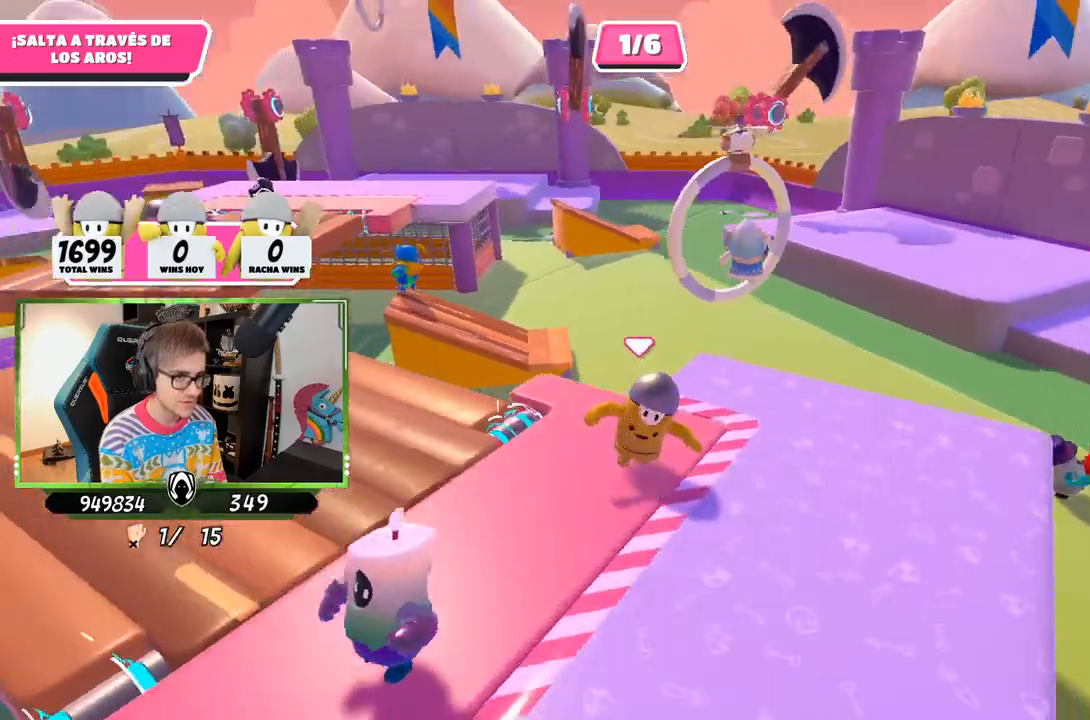
{"buttons": [], "left_stick": "up-right", "right_stick": "center", "events": [[33, "right_stick", "right"], [200, "left_stick", "up-right"], [267, "left_stick", "up"], [300, "right_stick", "center"], [467, "left_stick", "up-right"]]}
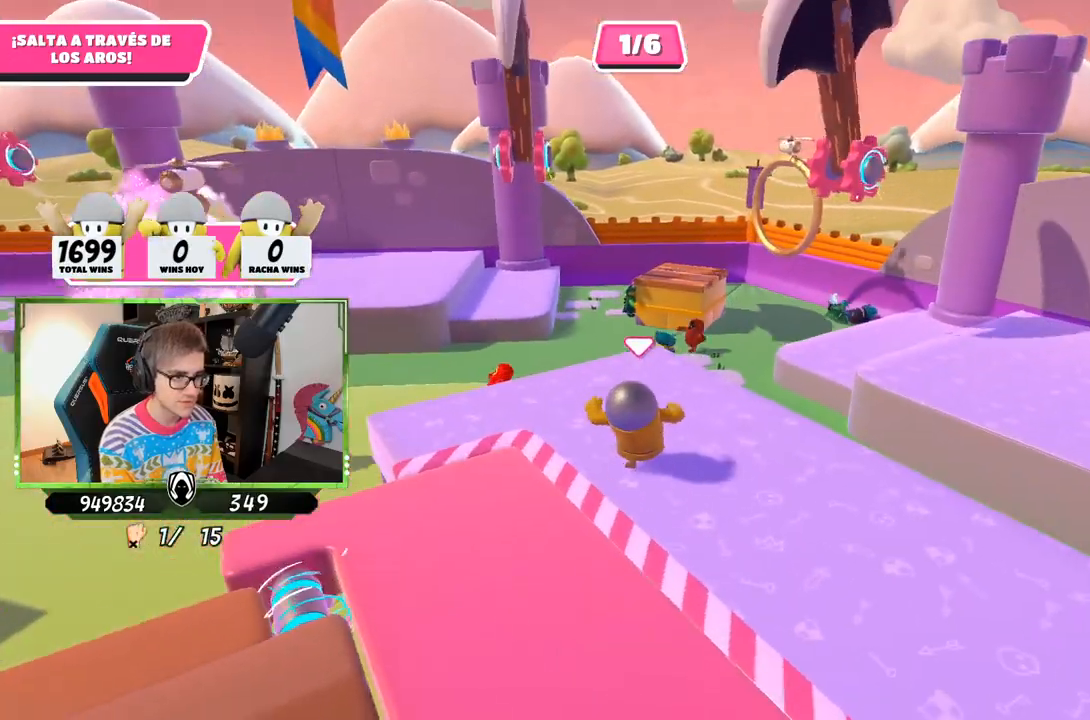
{"buttons": [], "left_stick": "up-right", "right_stick": "center", "events": [[133, "right_stick", "down"], [267, "right_stick", "center"]]}
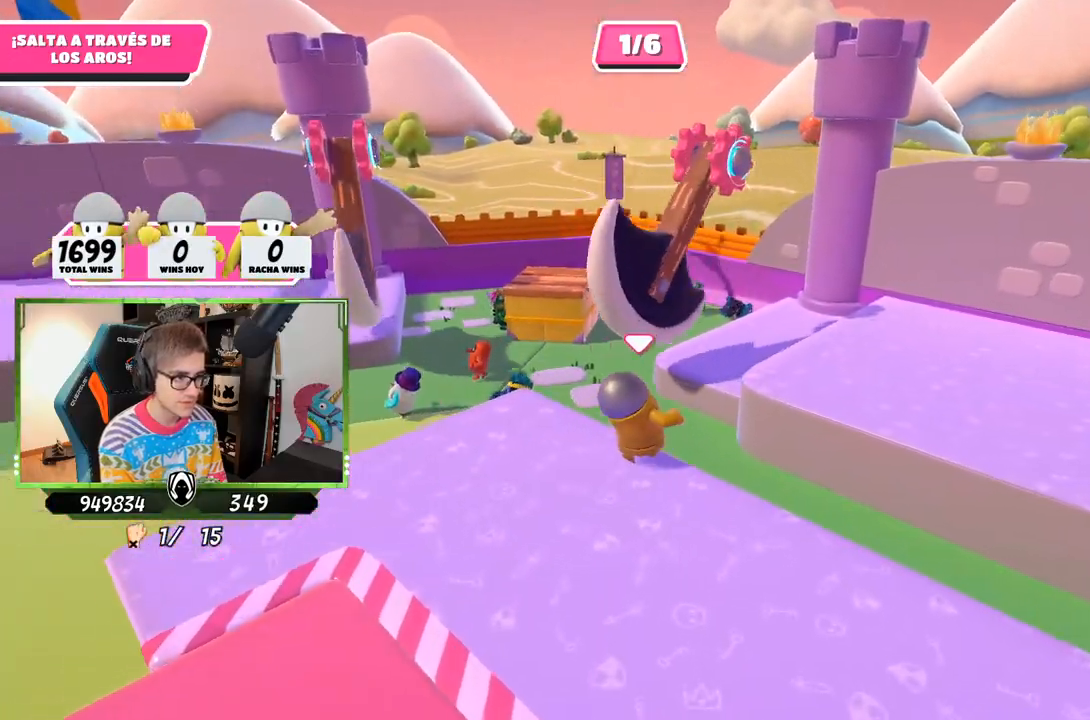
{"buttons": [], "left_stick": "up-right", "right_stick": "center", "events": [[100, "CROSS", "down"], [267, "CROSS", "up"], [300, "right_stick", "down-left"], [433, "right_stick", "center"]]}
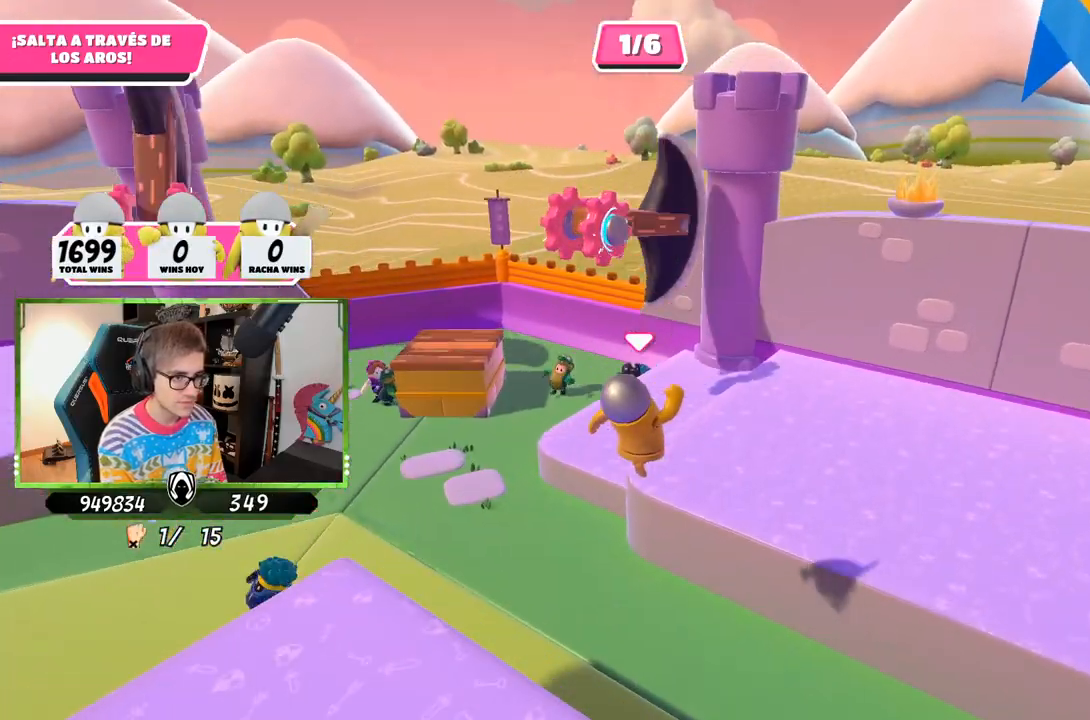
{"buttons": [], "left_stick": "up-left", "right_stick": "left", "events": [[33, "SQUARE", "down"], [133, "SQUARE", "up"], [200, "SQUARE", "down"], [267, "SQUARE", "up"], [317, "right_stick", "left"], [400, "left_stick", "up"], [500, "left_stick", "up-left"]]}
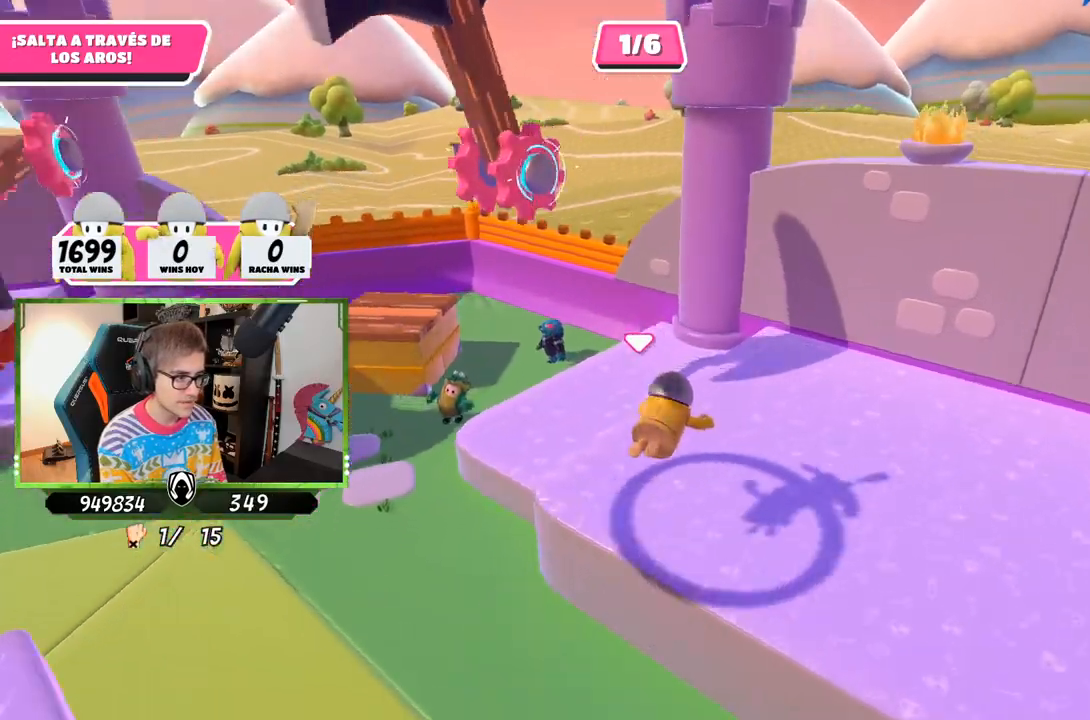
{"buttons": [], "left_stick": "up-left", "right_stick": "left", "events": [[267, "left_stick", "up"], [400, "left_stick", "up-left"]]}
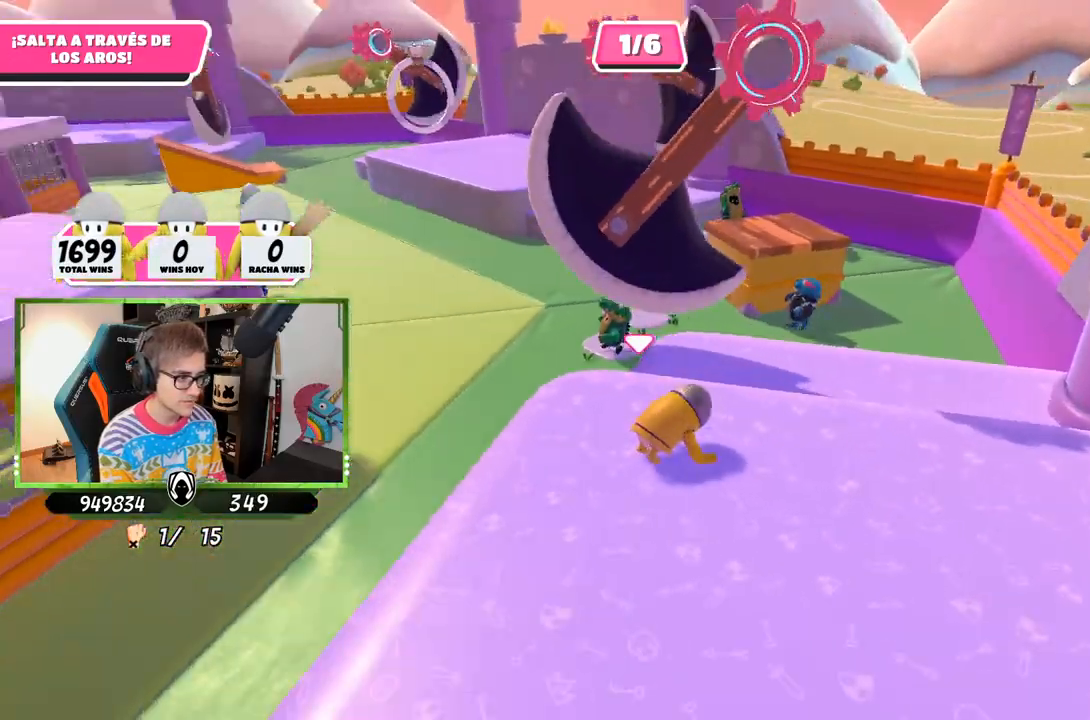
{"buttons": [], "left_stick": "up", "right_stick": "center", "events": [[183, "left_stick", "up"], [267, "right_stick", "up-left"], [500, "right_stick", "center"]]}
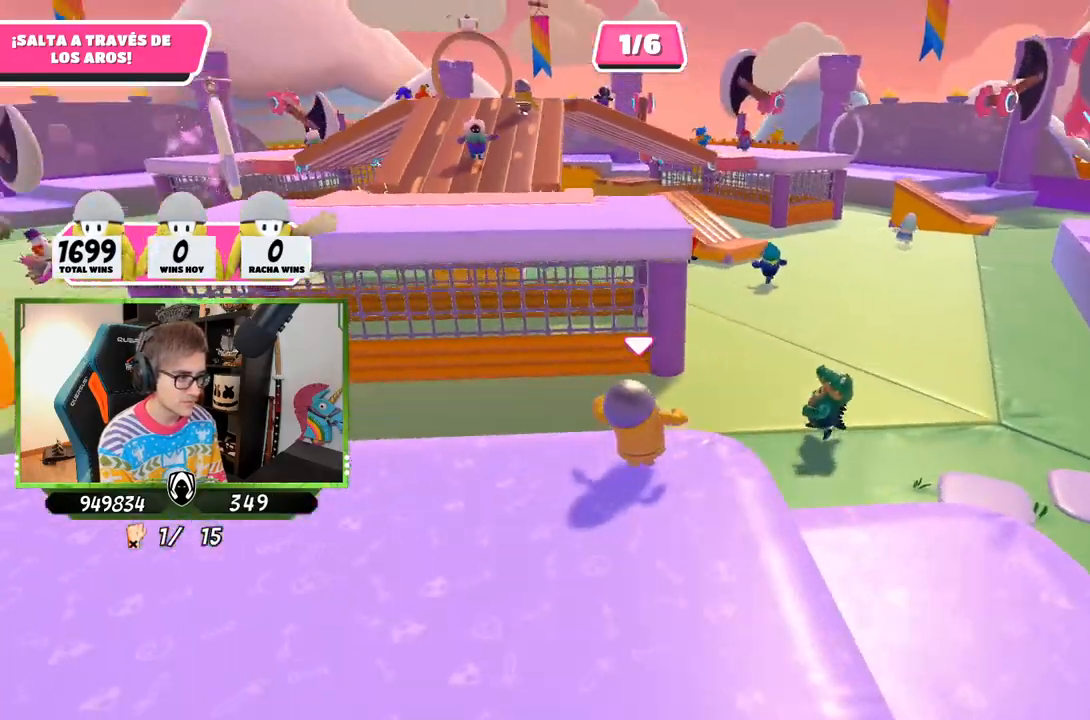
{"buttons": [], "left_stick": "up-right", "right_stick": "left", "events": [[200, "right_stick", "up-left"], [467, "left_stick", "up-right"], [500, "right_stick", "left"]]}
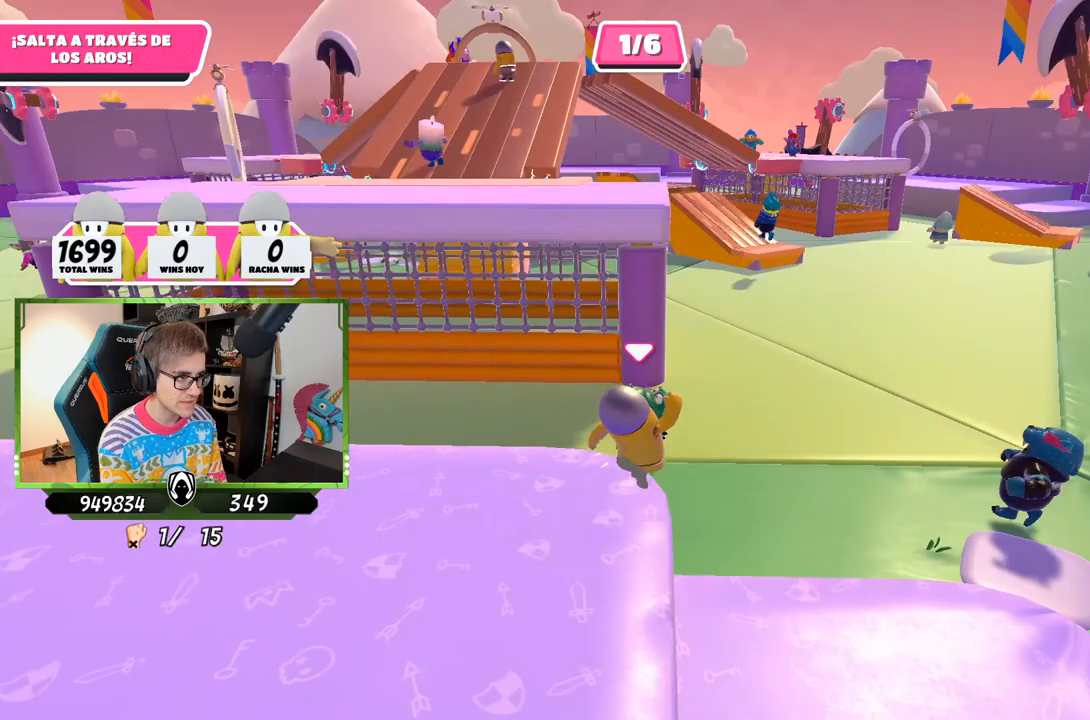
{"buttons": [], "left_stick": "up-right", "right_stick": "left", "events": []}
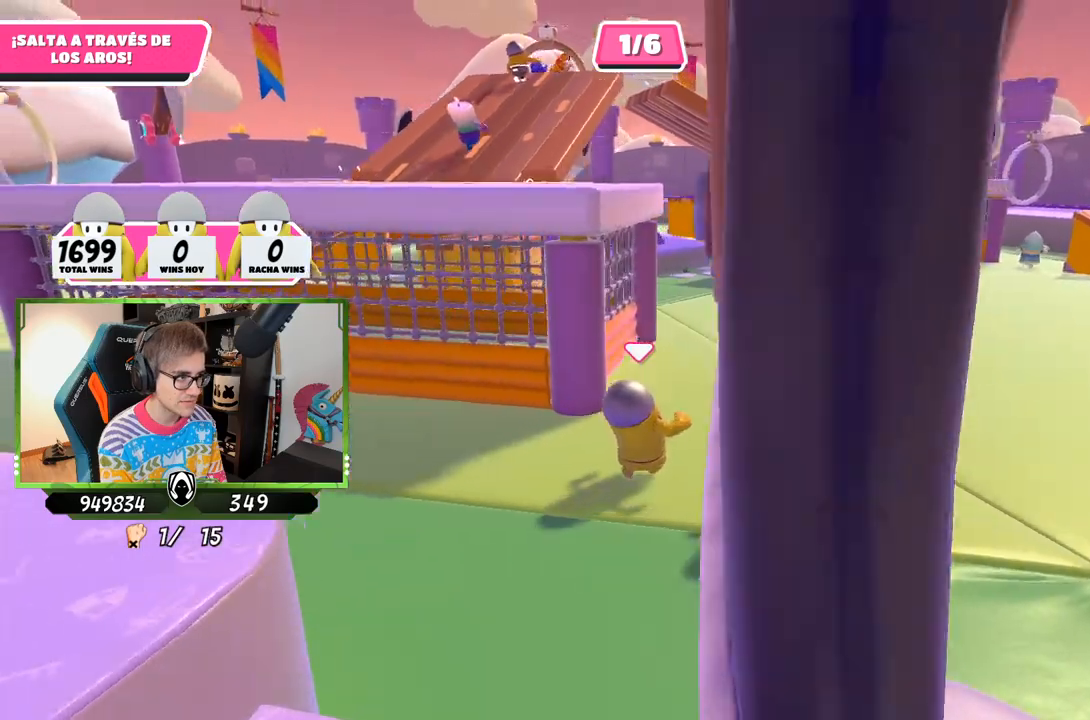
{"buttons": [], "left_stick": "up-right", "right_stick": "left", "events": []}